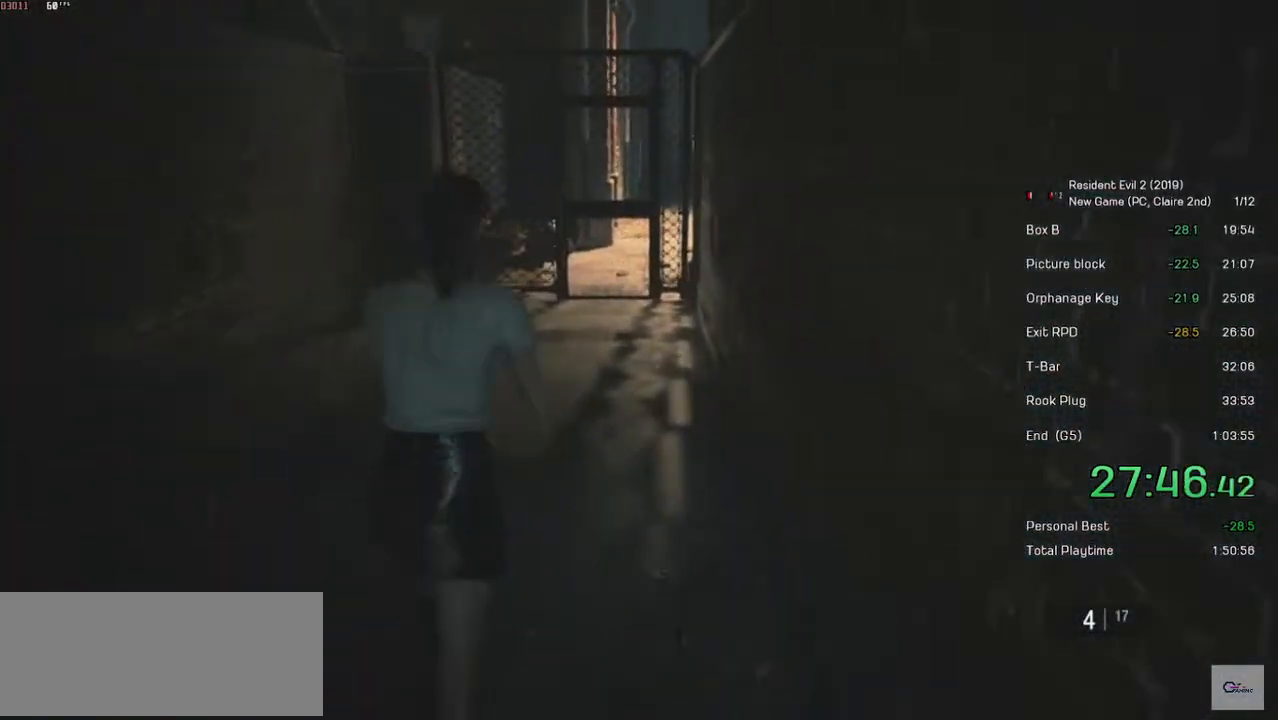
Gameplay with keyboard and mouse; each line is a JSON object with the keys and mouse buttons held at the frame after it. "events" lists presses ("down") and releases ("up") of "a", "ctrl", "d", "e", "f", "q", "r", "s", "shift", "space", "tab", "w", "mouse_left", "mouse_wheel" and "mouse_right" between this image and that frame as [ms after this image, input, new state], when the widget could be followed in between. "mouse_left", "mouse_wheel", "mouse_right" = the "left", "wheel", "right" buttons of the "mouse" list. No other keys are recorded. "wheel" means that the mouse wheel is clicked or scrolled. Mouse movement is not recorded.
{"keys": ["shift", "w"], "mouse": [], "events": []}
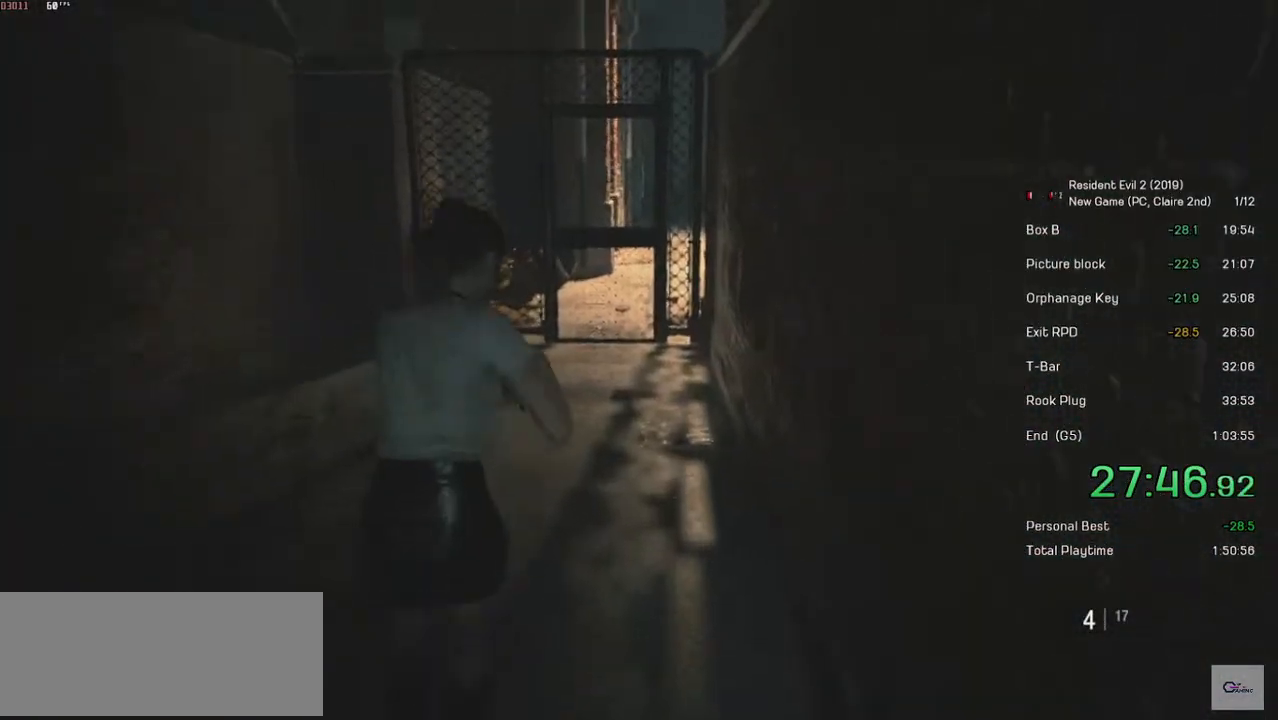
{"keys": ["shift", "w"], "mouse": [], "events": []}
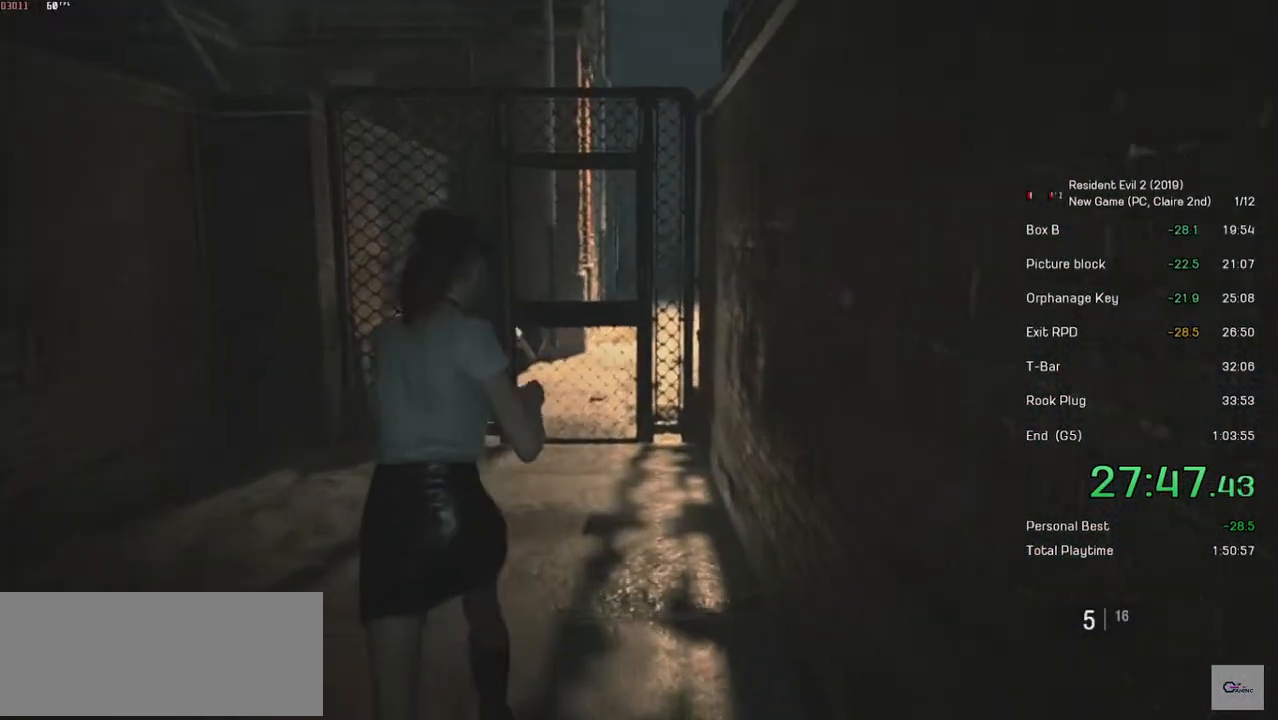
{"keys": ["shift", "w"], "mouse": [], "events": []}
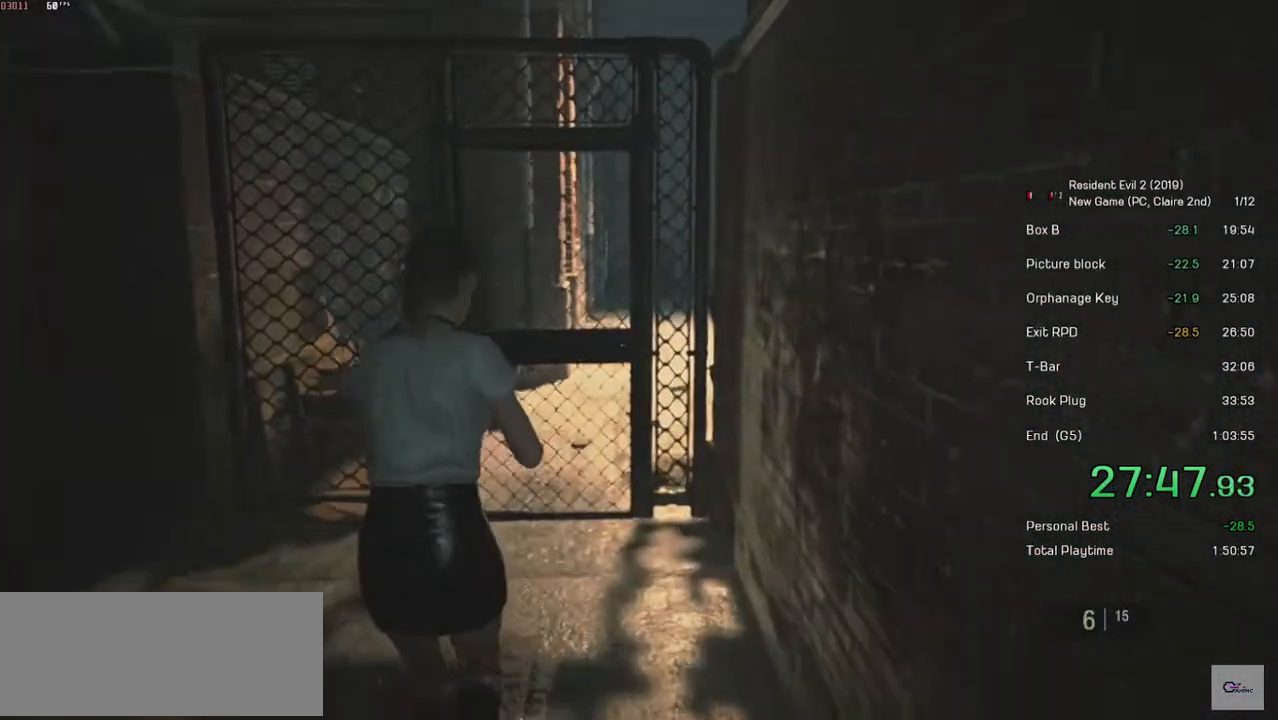
{"keys": ["shift", "w"], "mouse": [], "events": []}
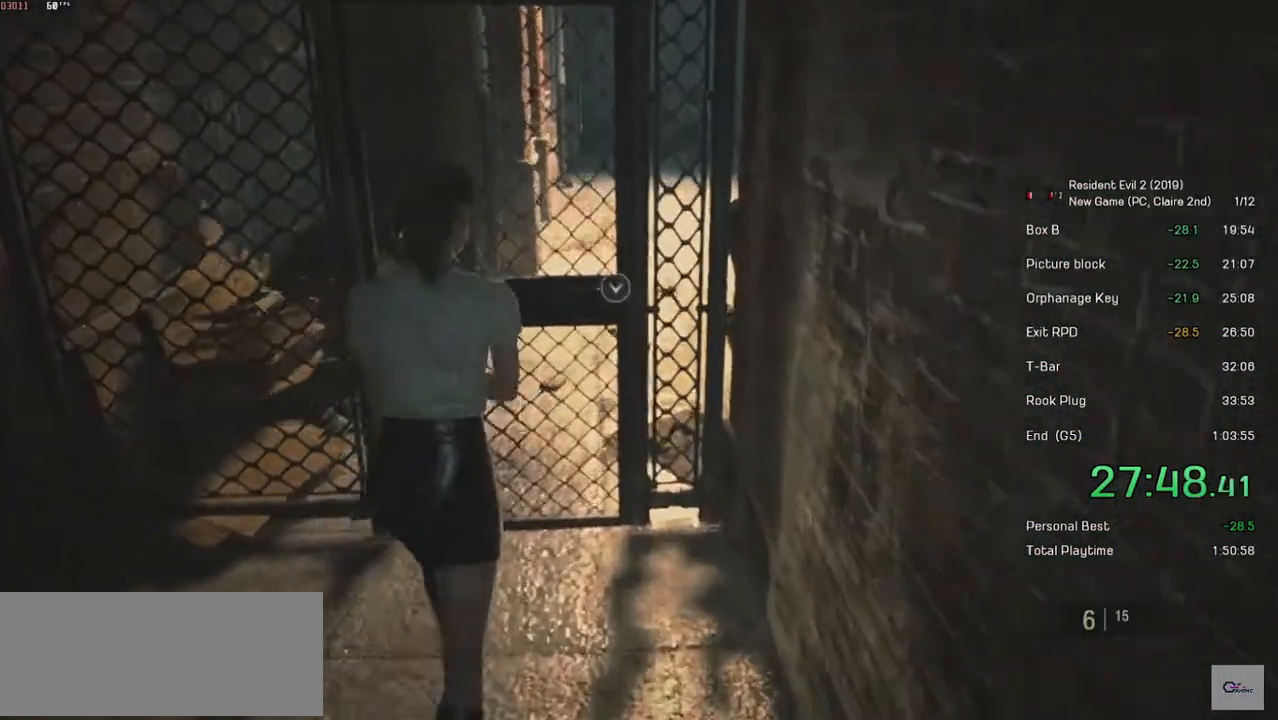
{"keys": ["shift", "w"], "mouse": [], "events": [[183, "mouse_left", "down"], [267, "mouse_left", "up"], [333, "mouse_left", "down"], [433, "mouse_left", "up"]]}
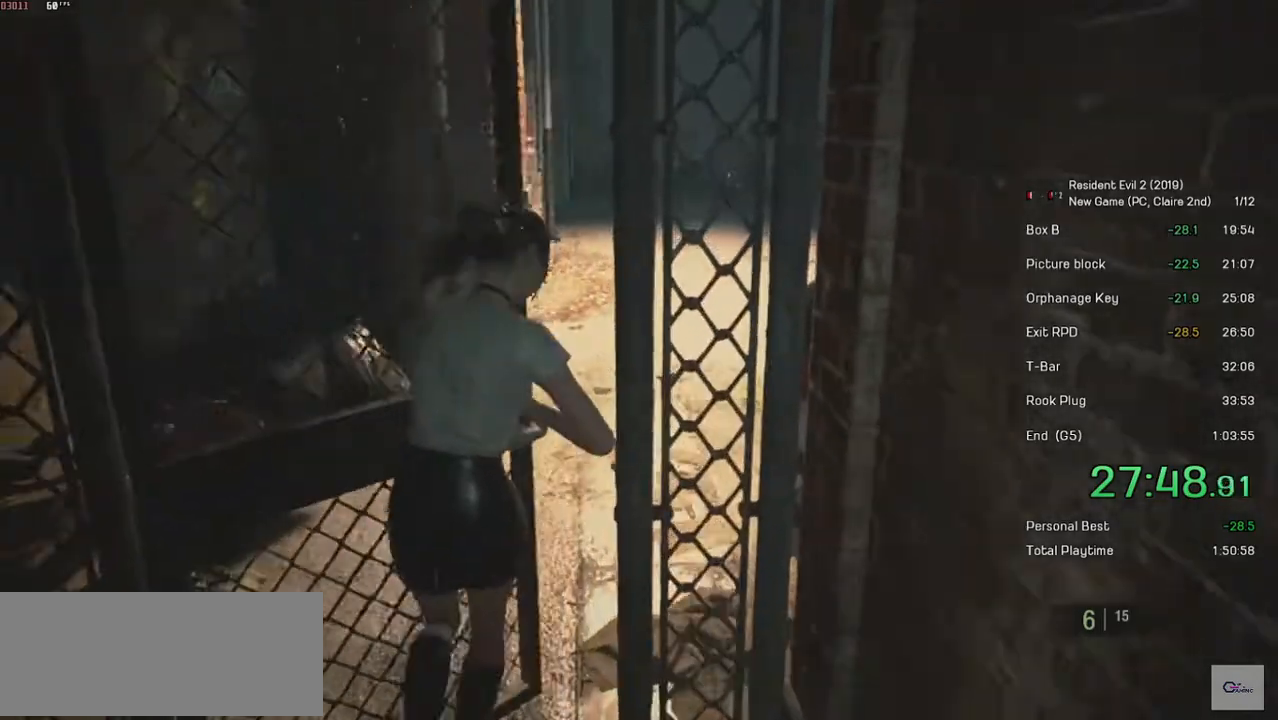
{"keys": ["shift", "w"], "mouse": [], "events": []}
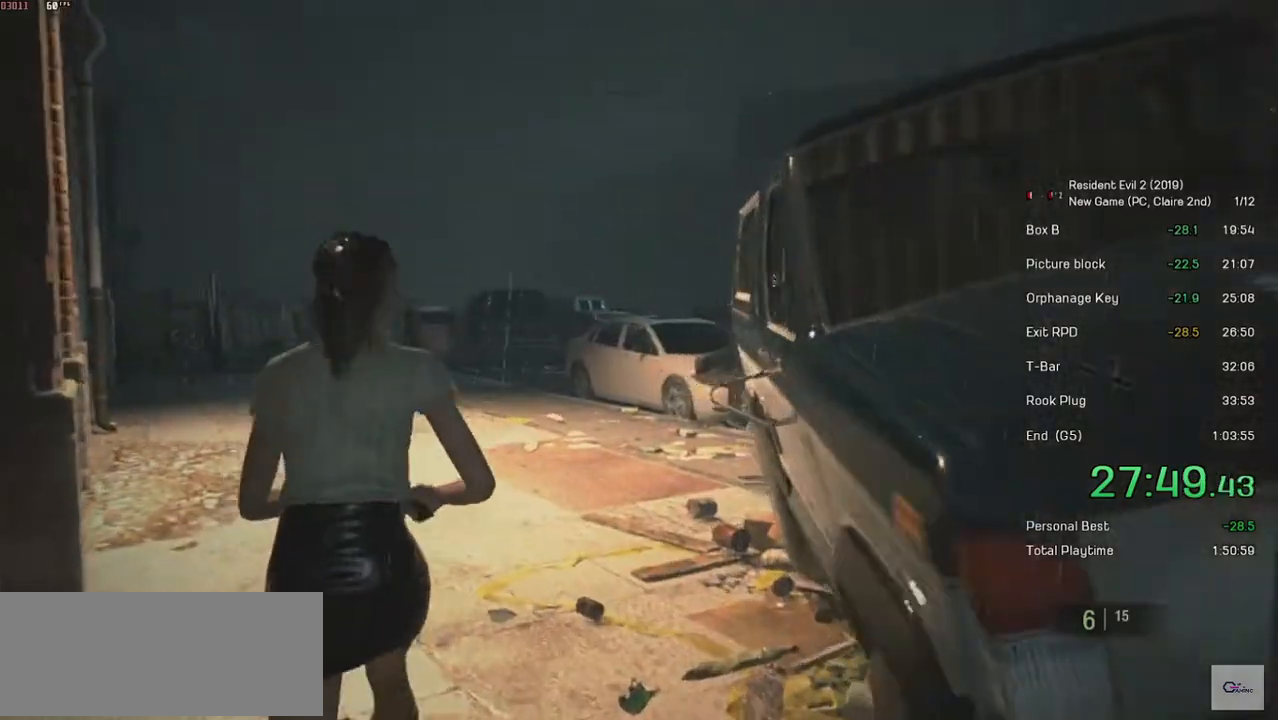
{"keys": ["shift", "w"], "mouse": [], "events": []}
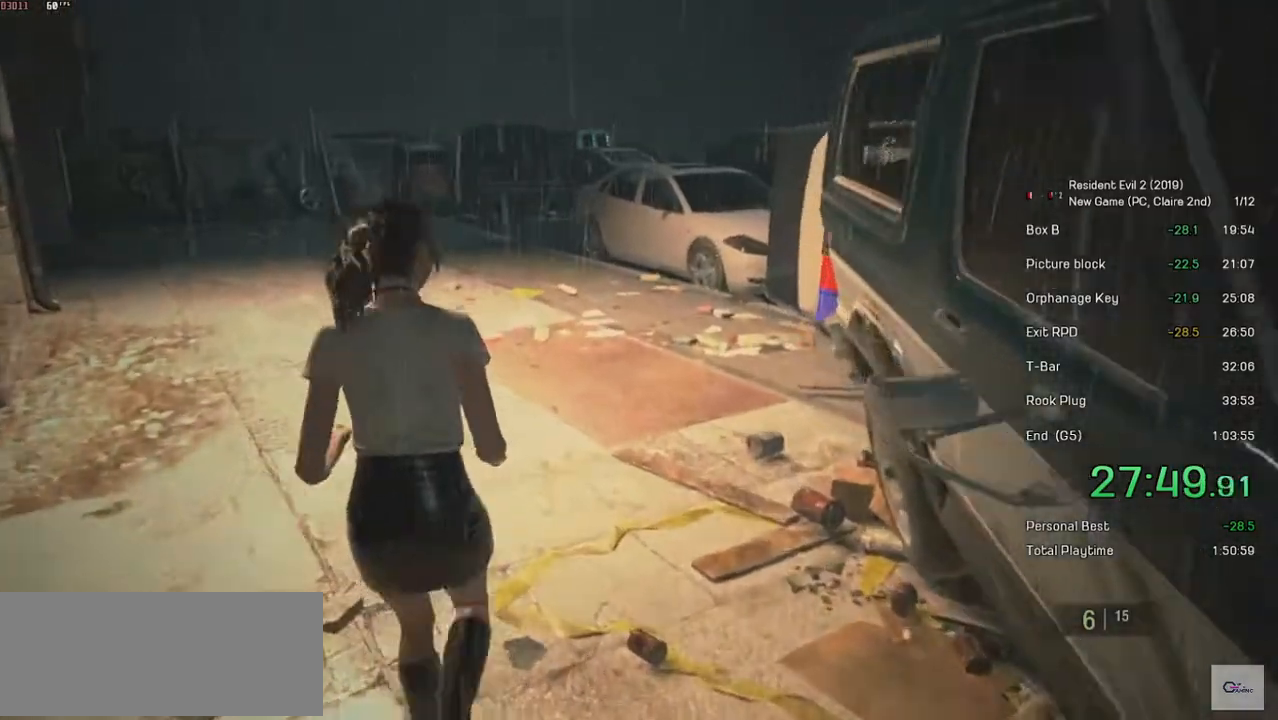
{"keys": ["shift", "w"], "mouse": [], "events": []}
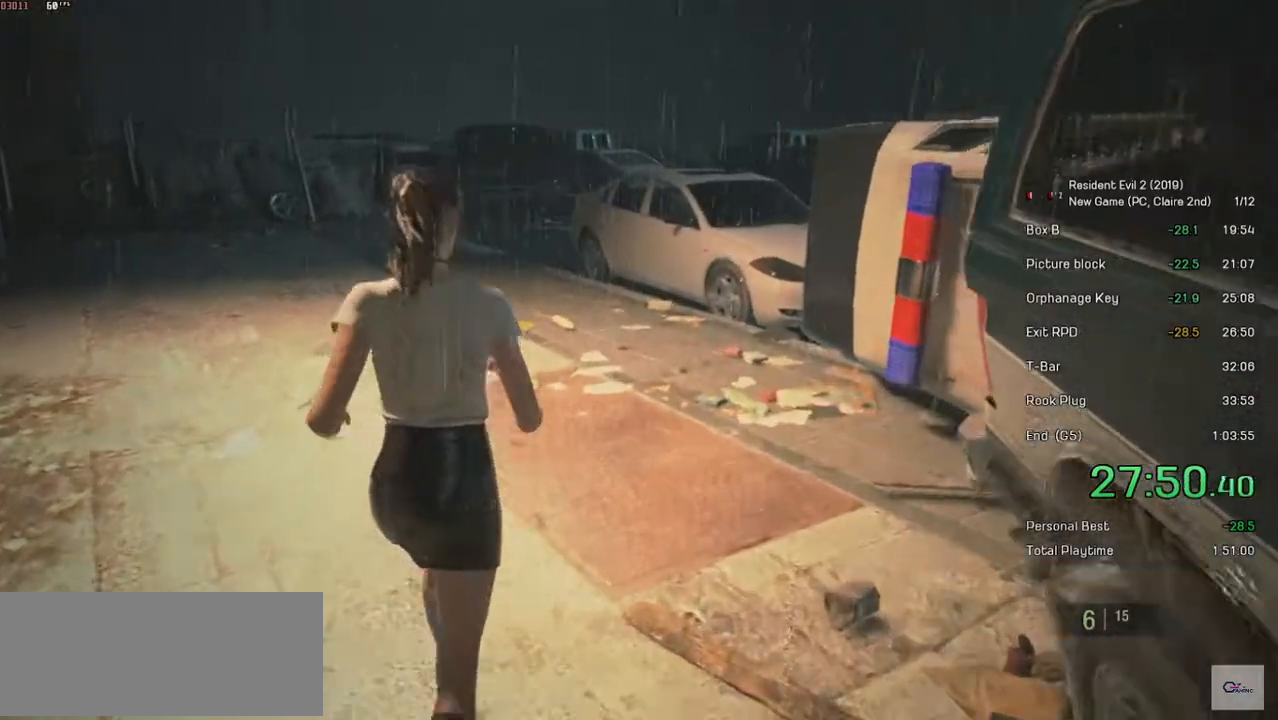
{"keys": ["shift", "w"], "mouse": [], "events": []}
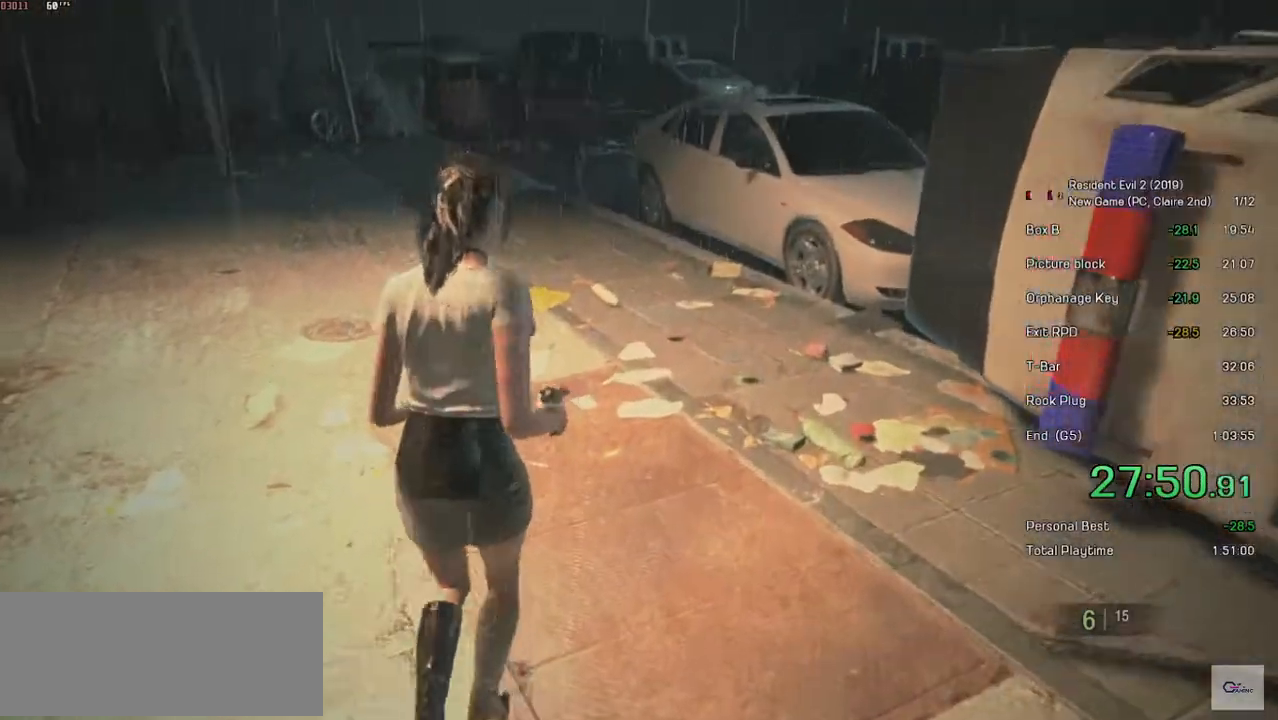
{"keys": ["shift", "w"], "mouse": [], "events": []}
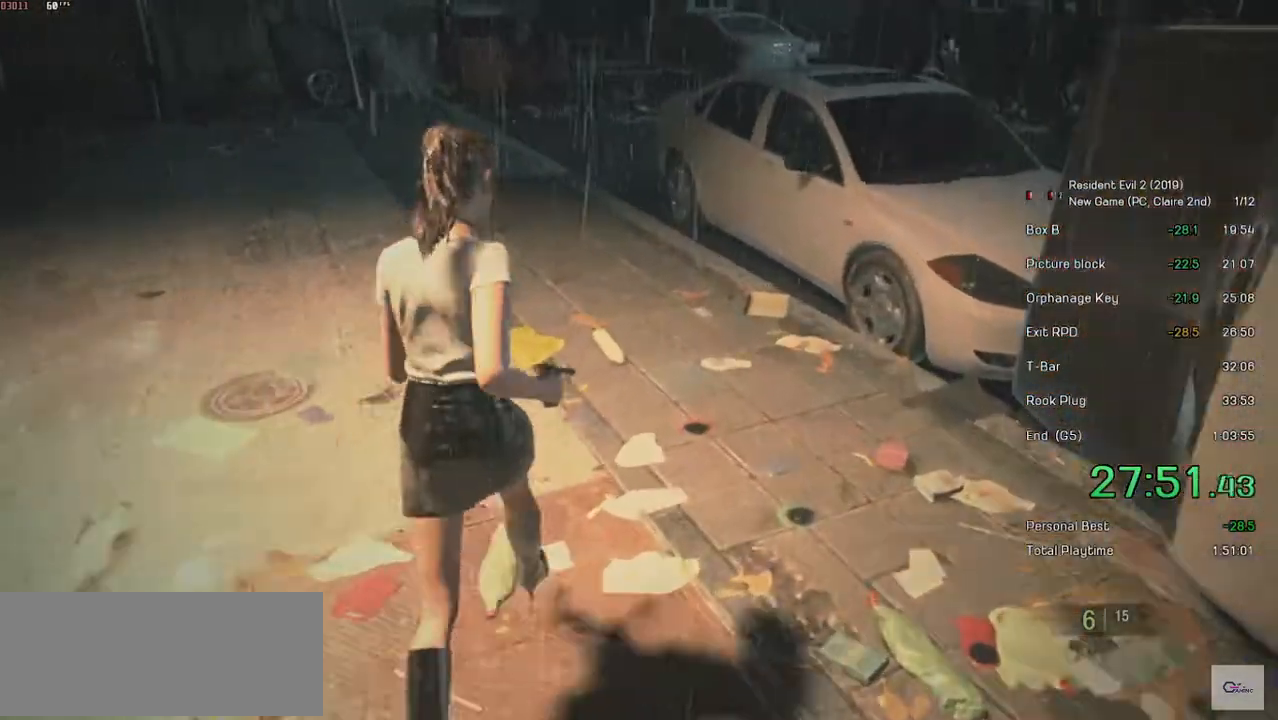
{"keys": ["shift", "w"], "mouse": [], "events": []}
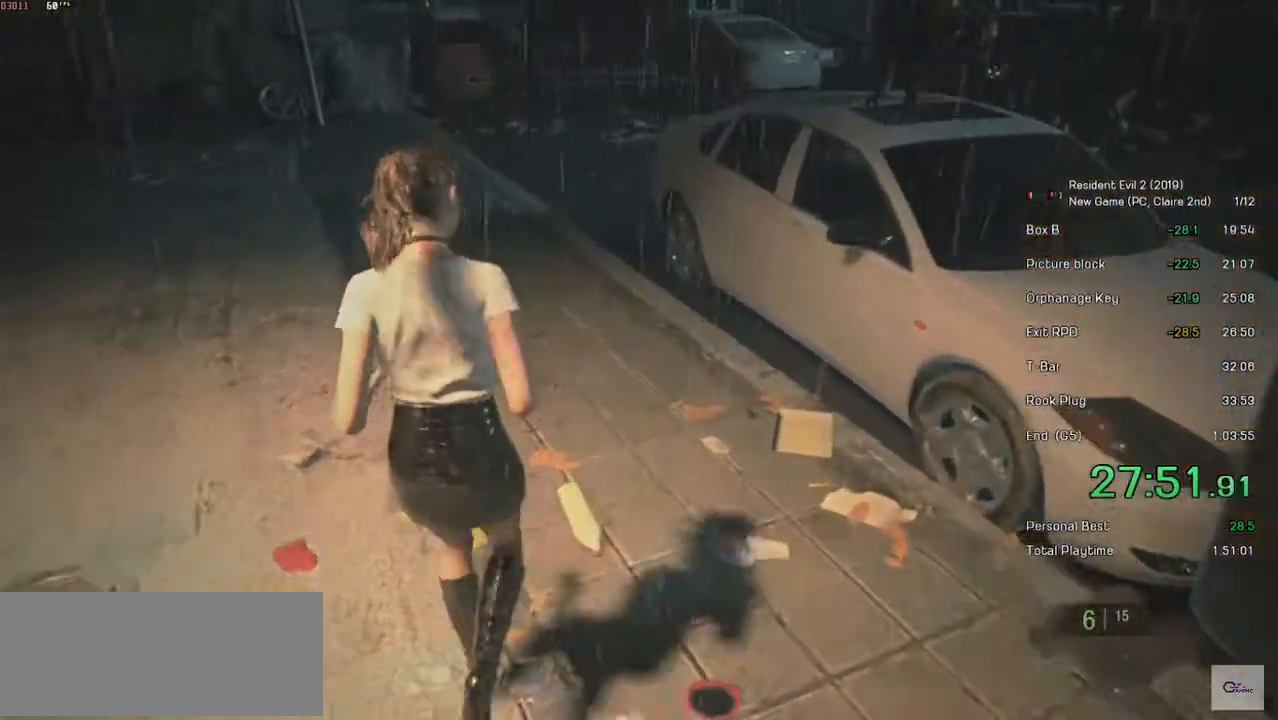
{"keys": ["shift", "w"], "mouse": [], "events": []}
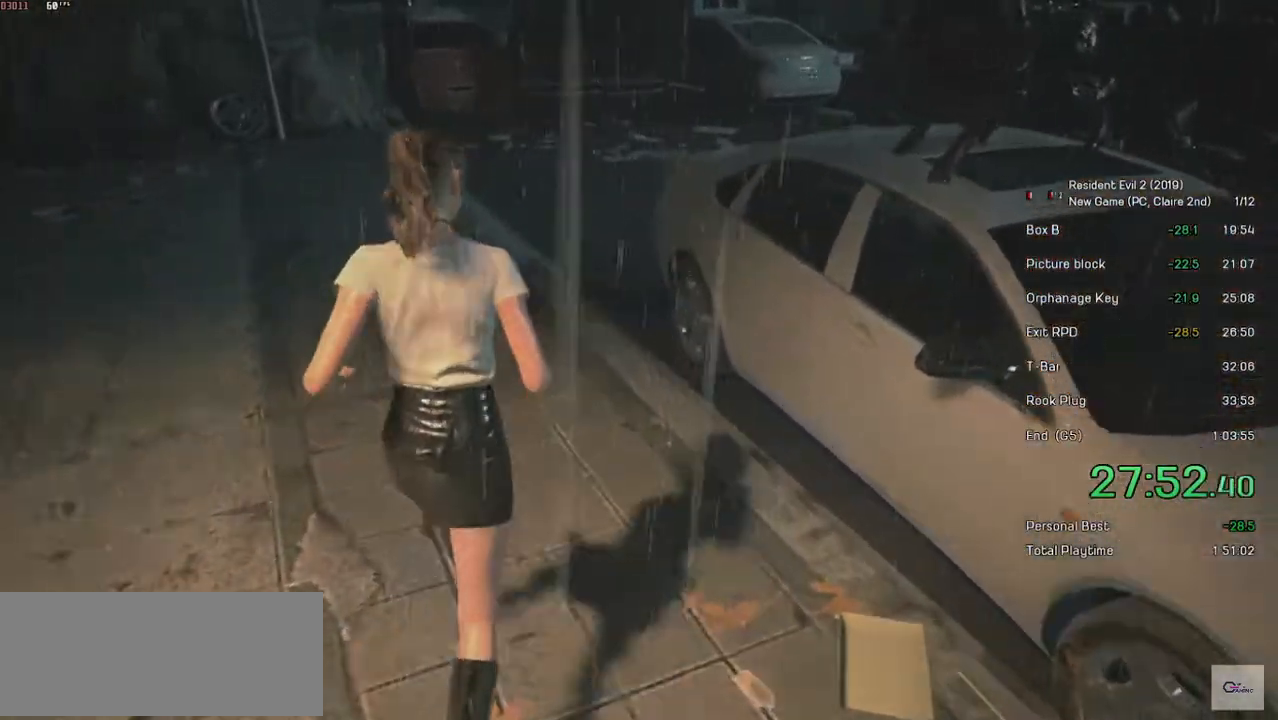
{"keys": ["shift", "w"], "mouse": [], "events": []}
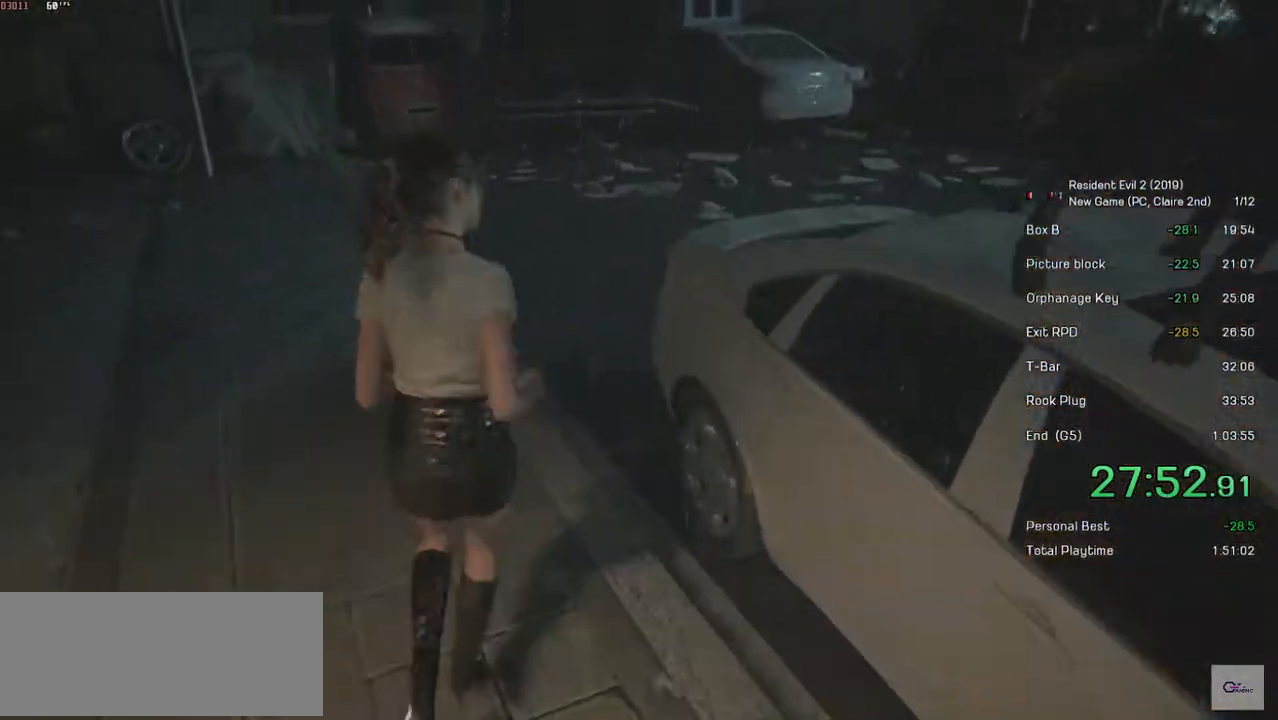
{"keys": ["shift", "w"], "mouse": [], "events": []}
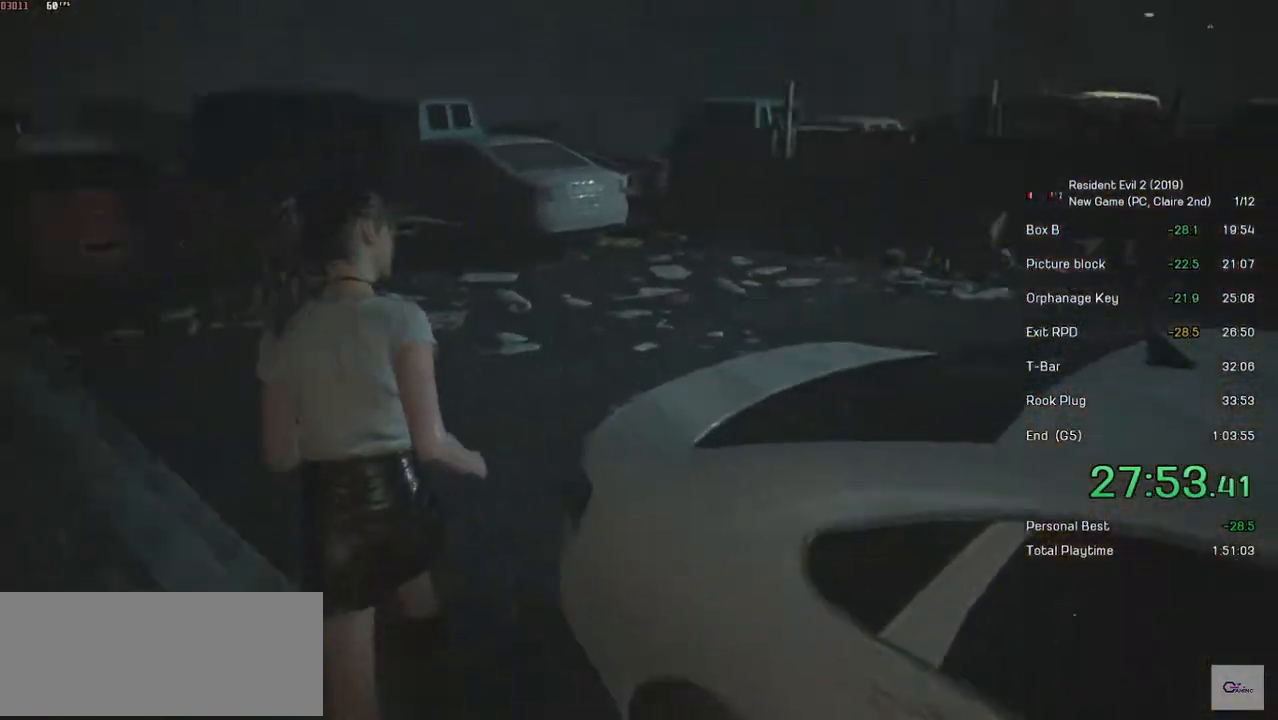
{"keys": ["shift", "w"], "mouse": [], "events": []}
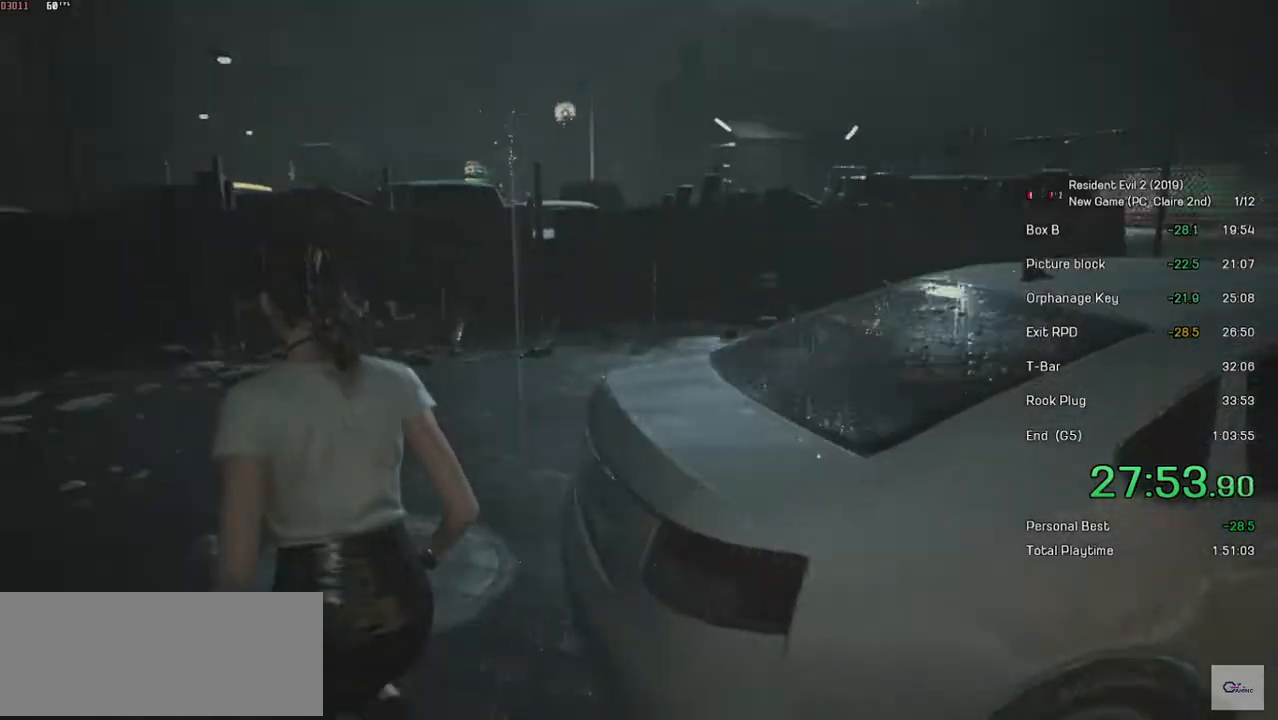
{"keys": ["shift", "w"], "mouse": [], "events": []}
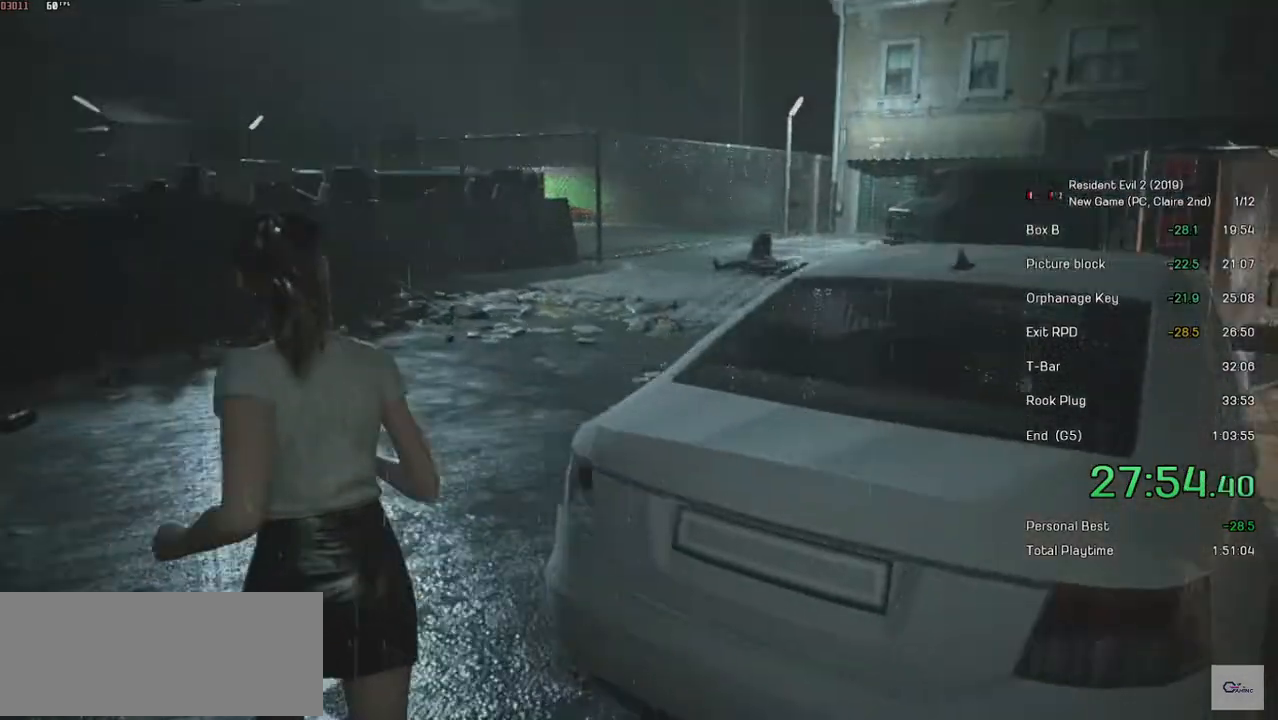
{"keys": ["shift", "w"], "mouse": [], "events": []}
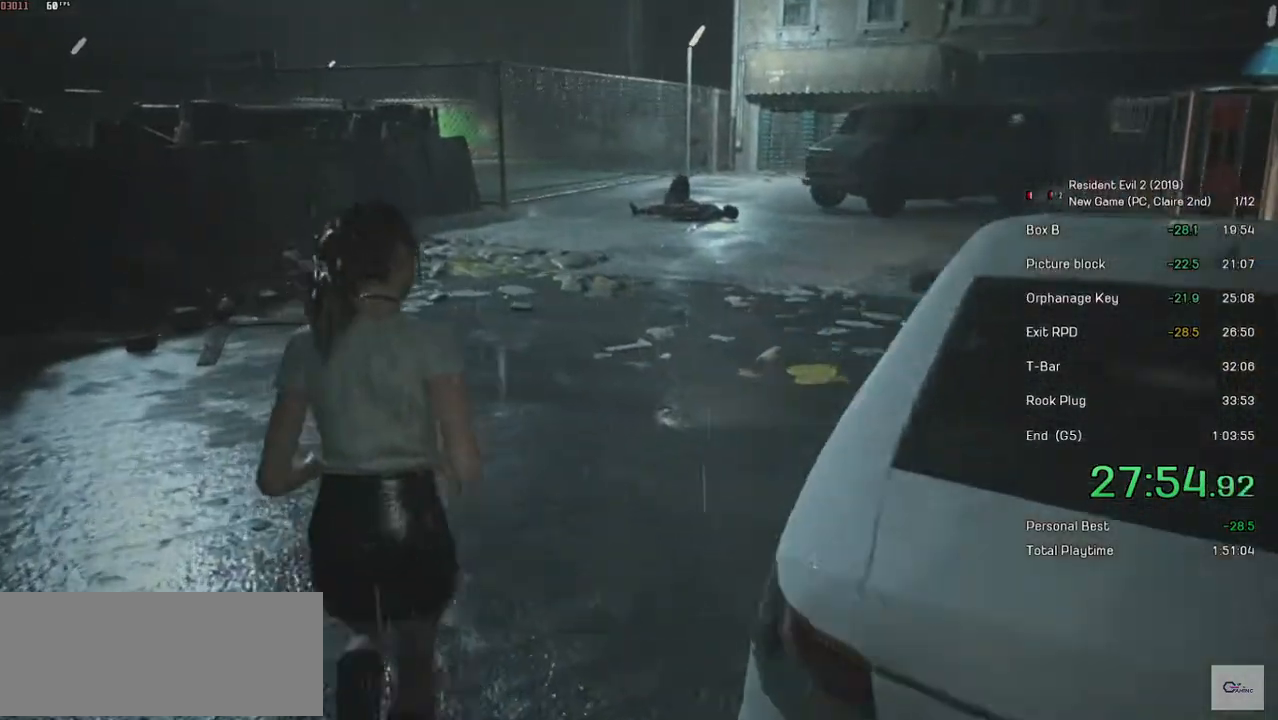
{"keys": ["shift", "w"], "mouse": [], "events": []}
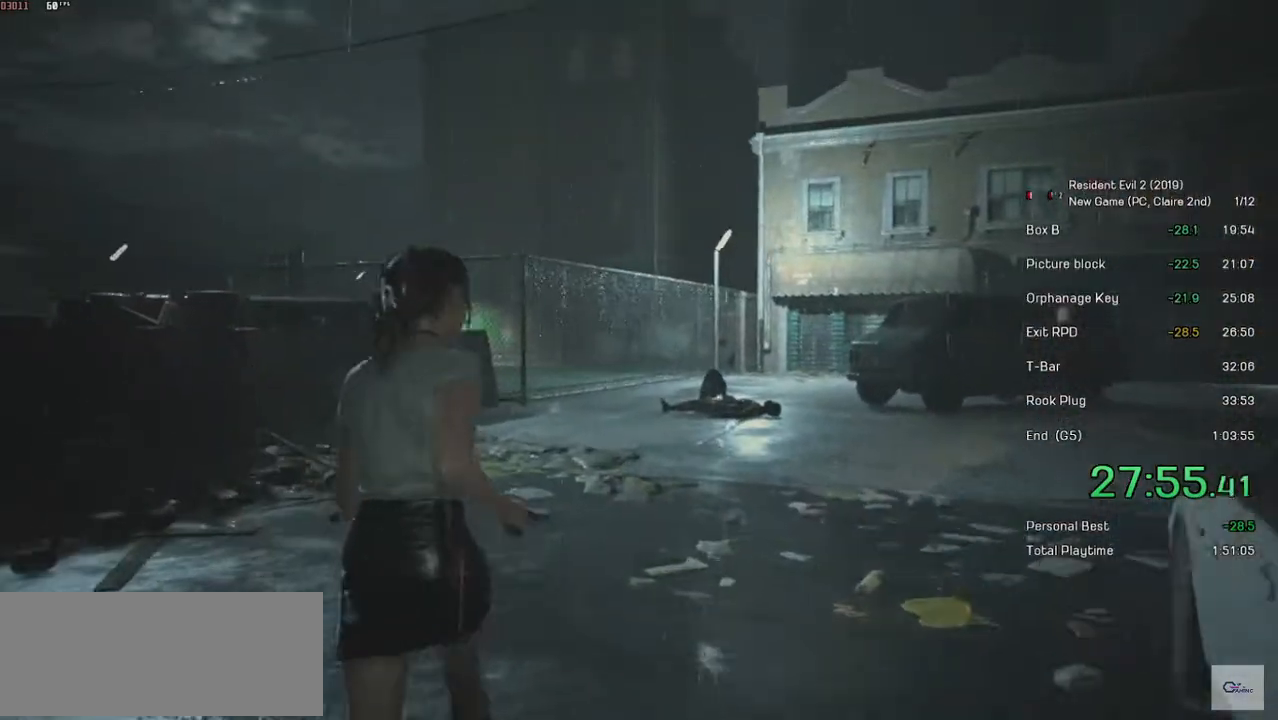
{"keys": ["shift", "w"], "mouse": [], "events": []}
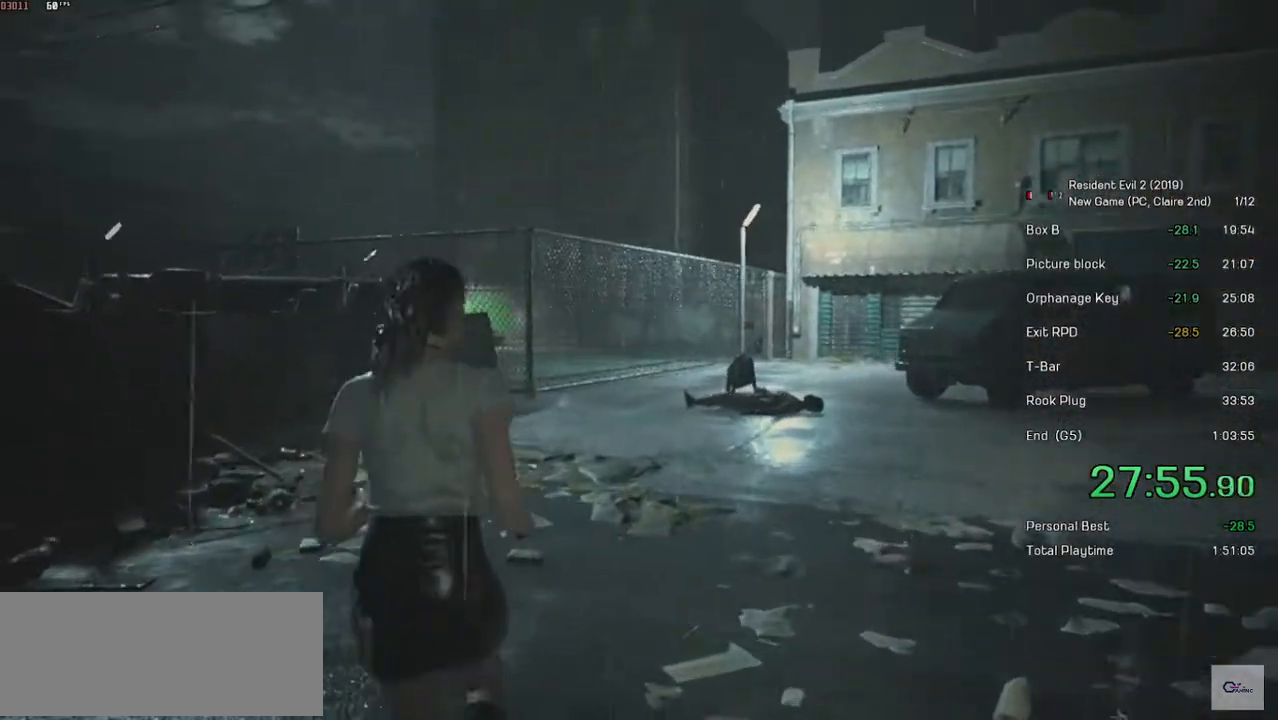
{"keys": ["shift", "w"], "mouse": [], "events": []}
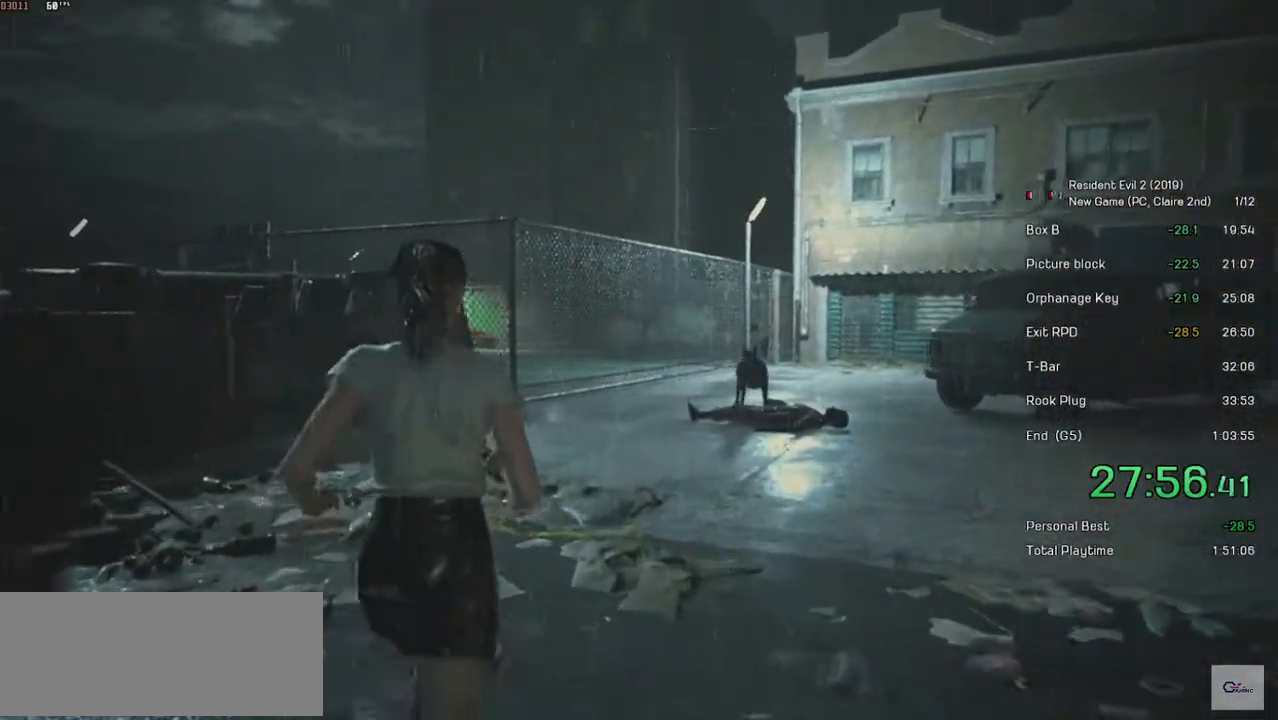
{"keys": ["shift", "w"], "mouse": [], "events": []}
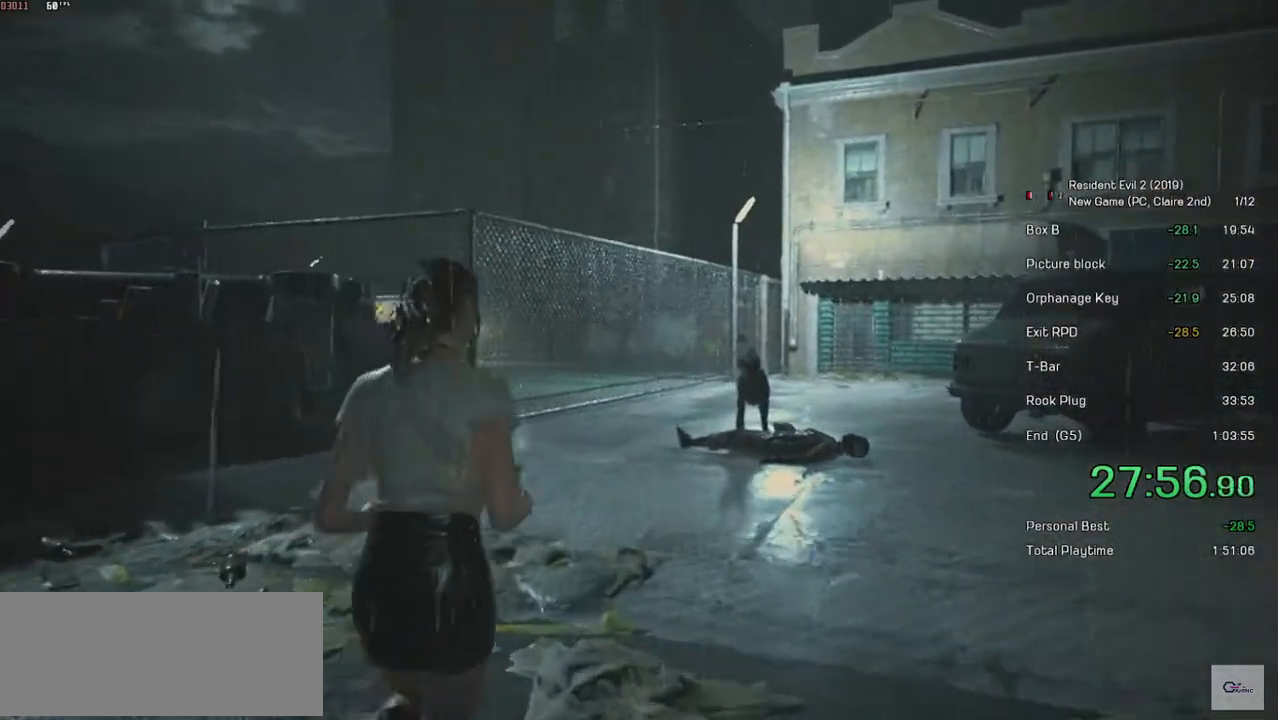
{"keys": ["shift", "w"], "mouse": [], "events": []}
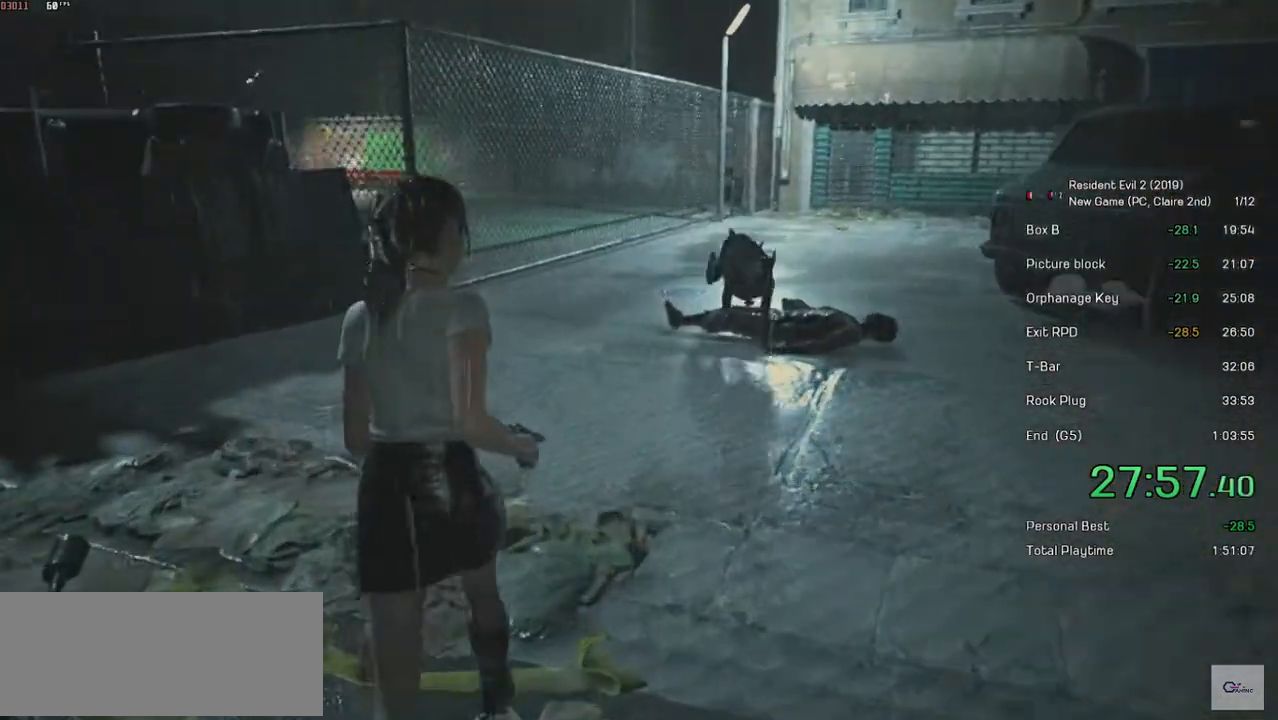
{"keys": ["shift", "w"], "mouse": [], "events": []}
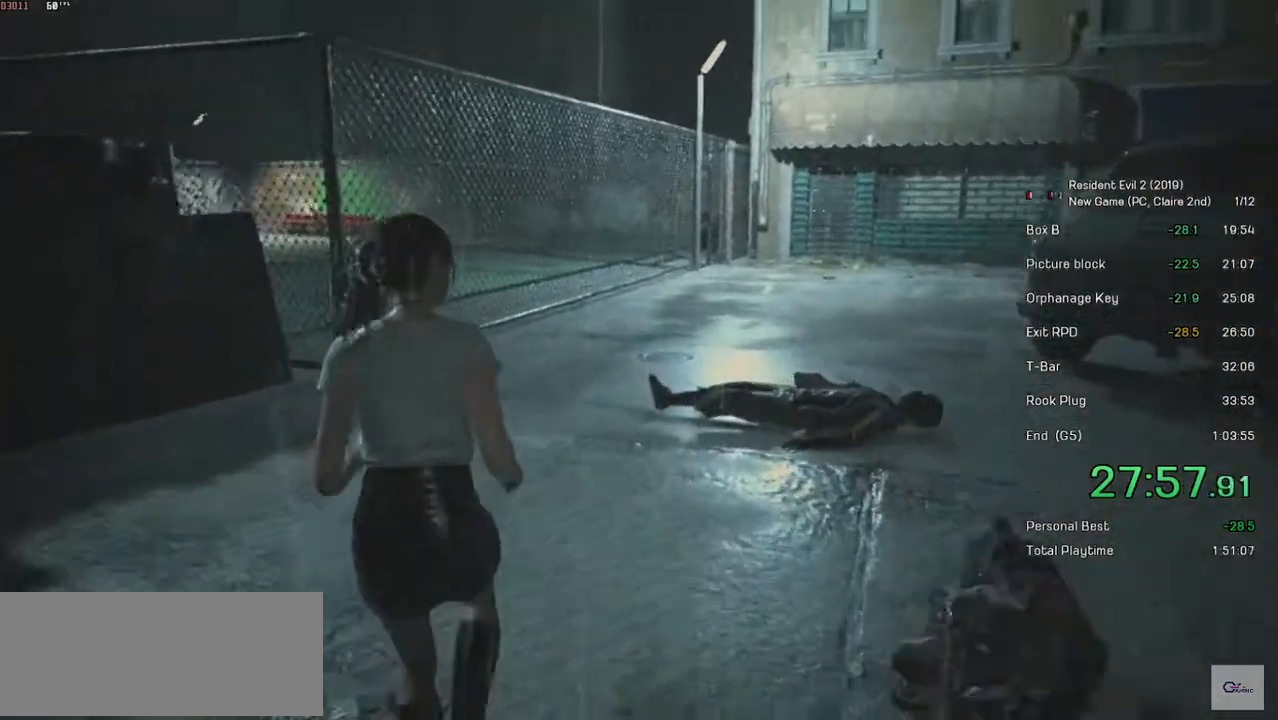
{"keys": ["shift", "w"], "mouse": [], "events": []}
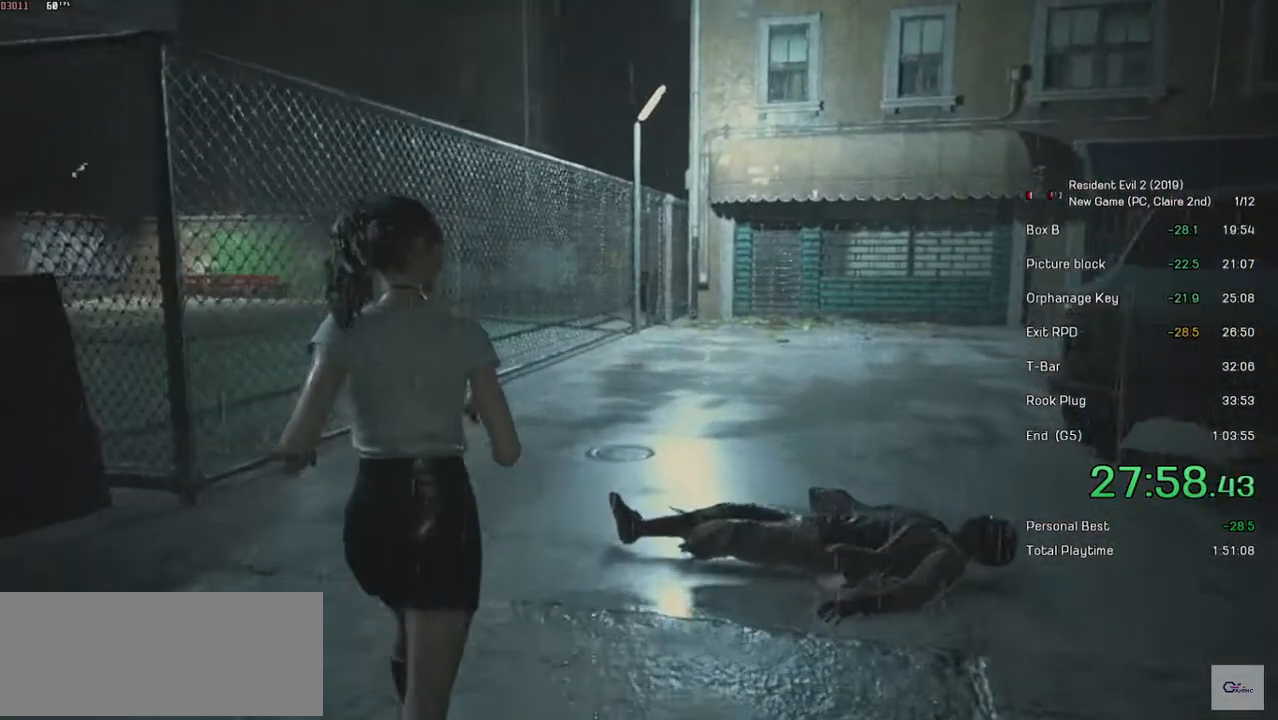
{"keys": ["shift", "w"], "mouse": [], "events": []}
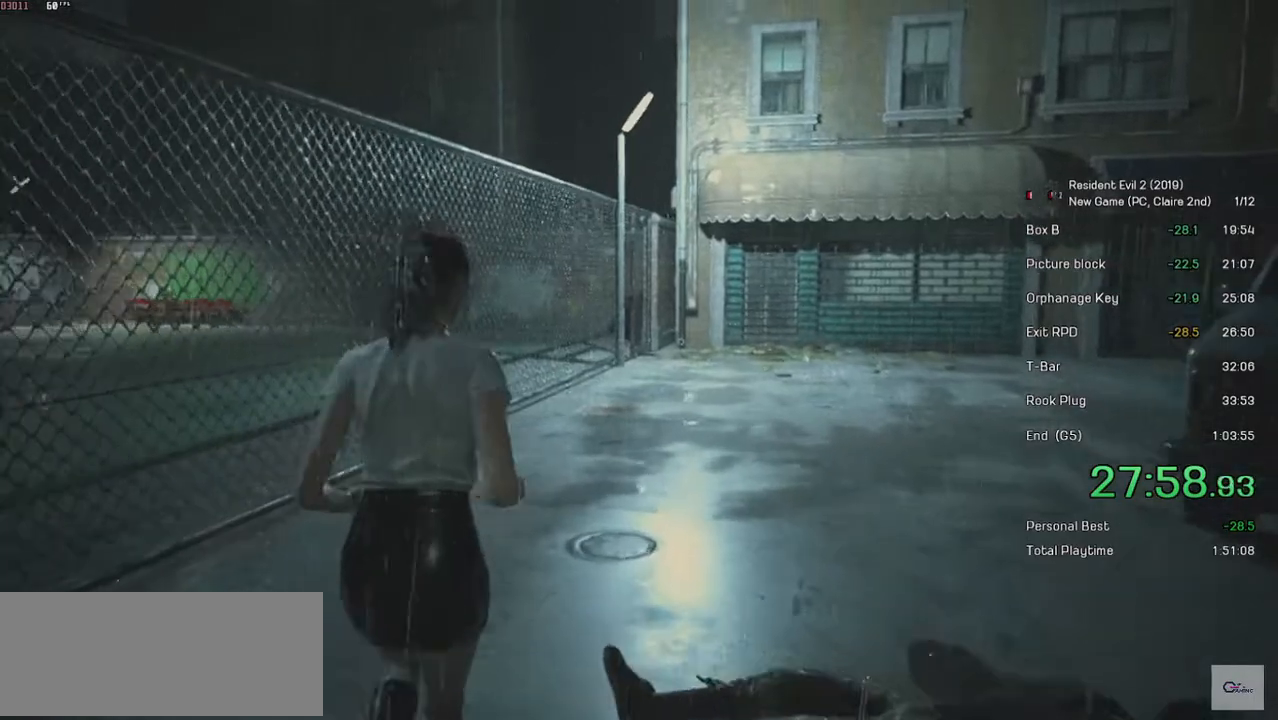
{"keys": ["shift", "w"], "mouse": [], "events": []}
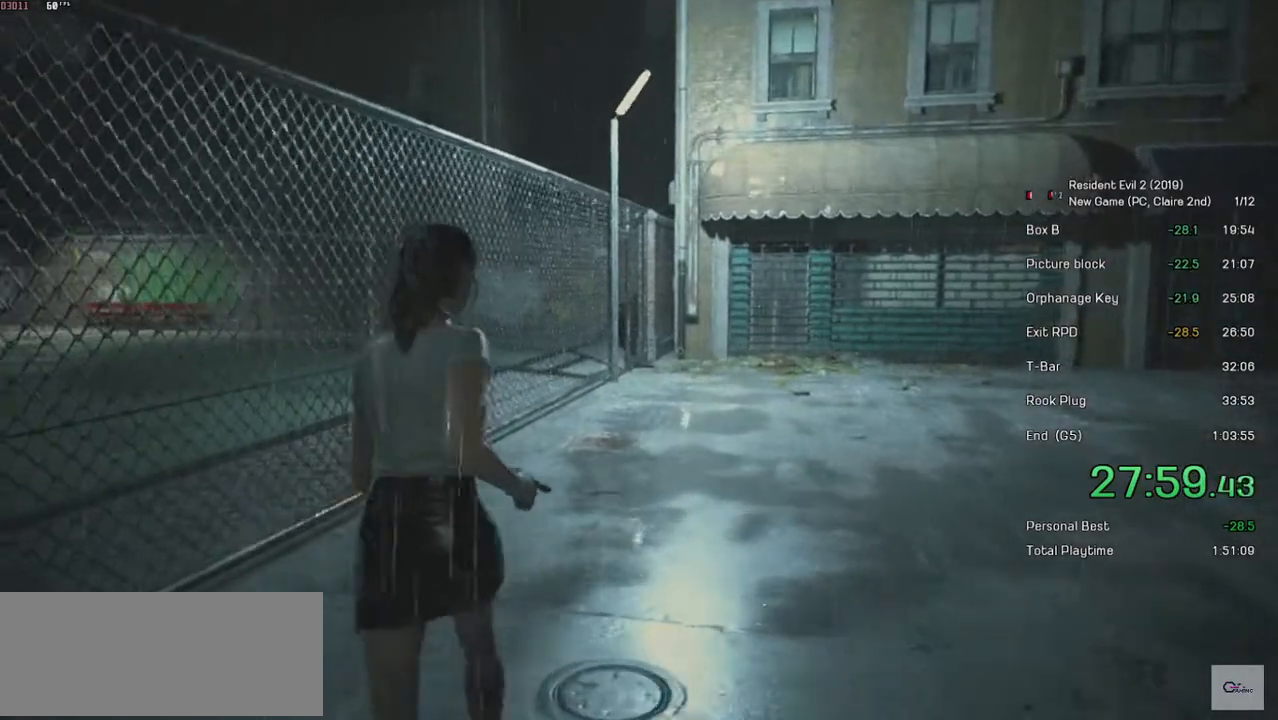
{"keys": ["shift", "w"], "mouse": [], "events": []}
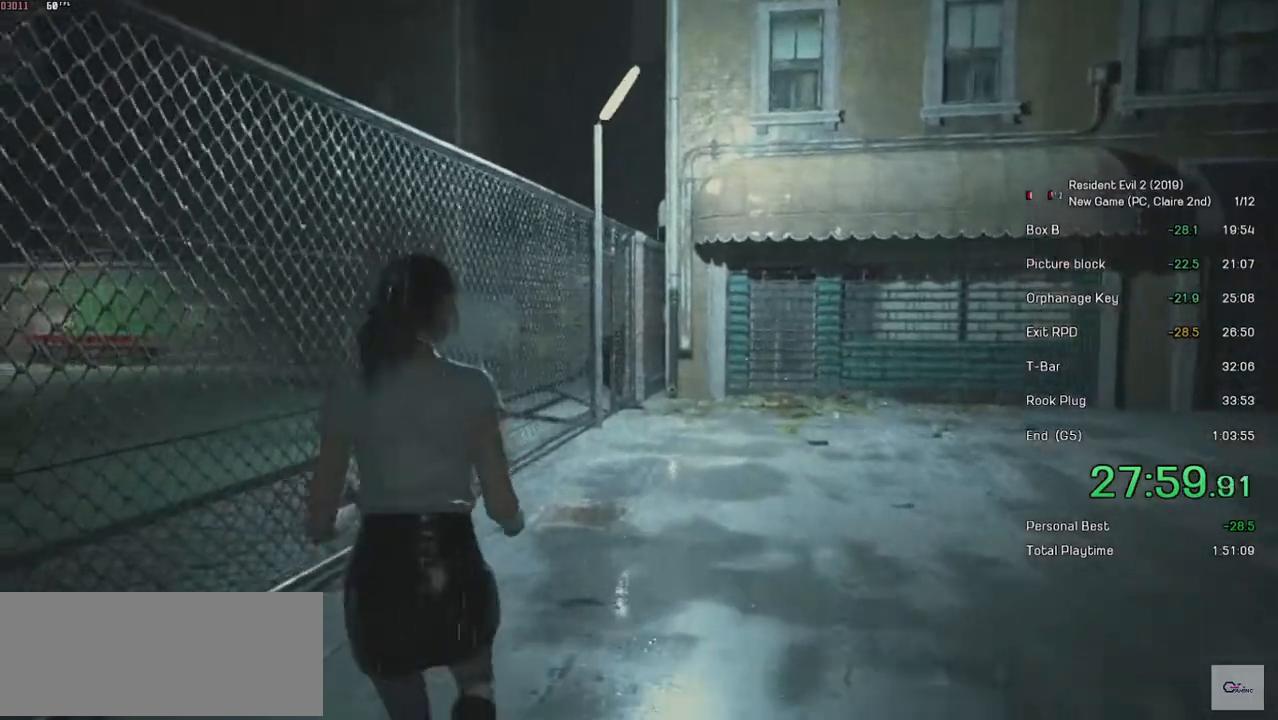
{"keys": ["shift", "w"], "mouse": [], "events": []}
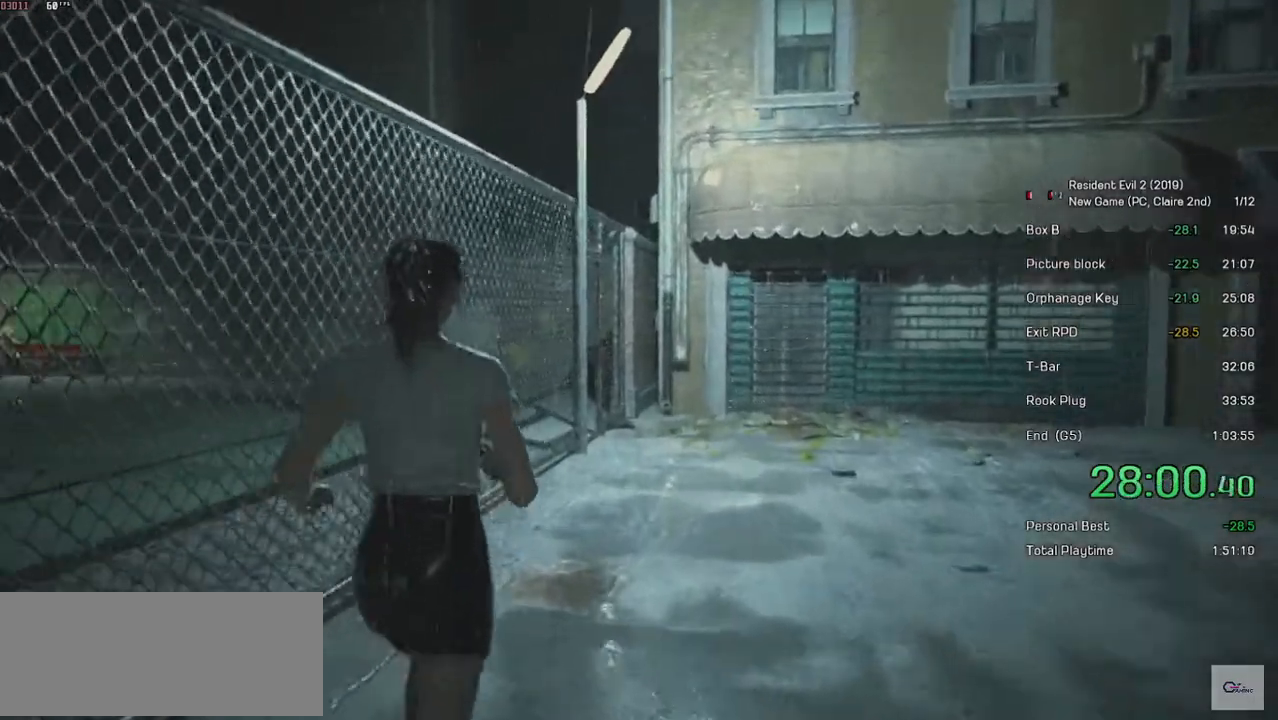
{"keys": ["shift", "w"], "mouse": [], "events": []}
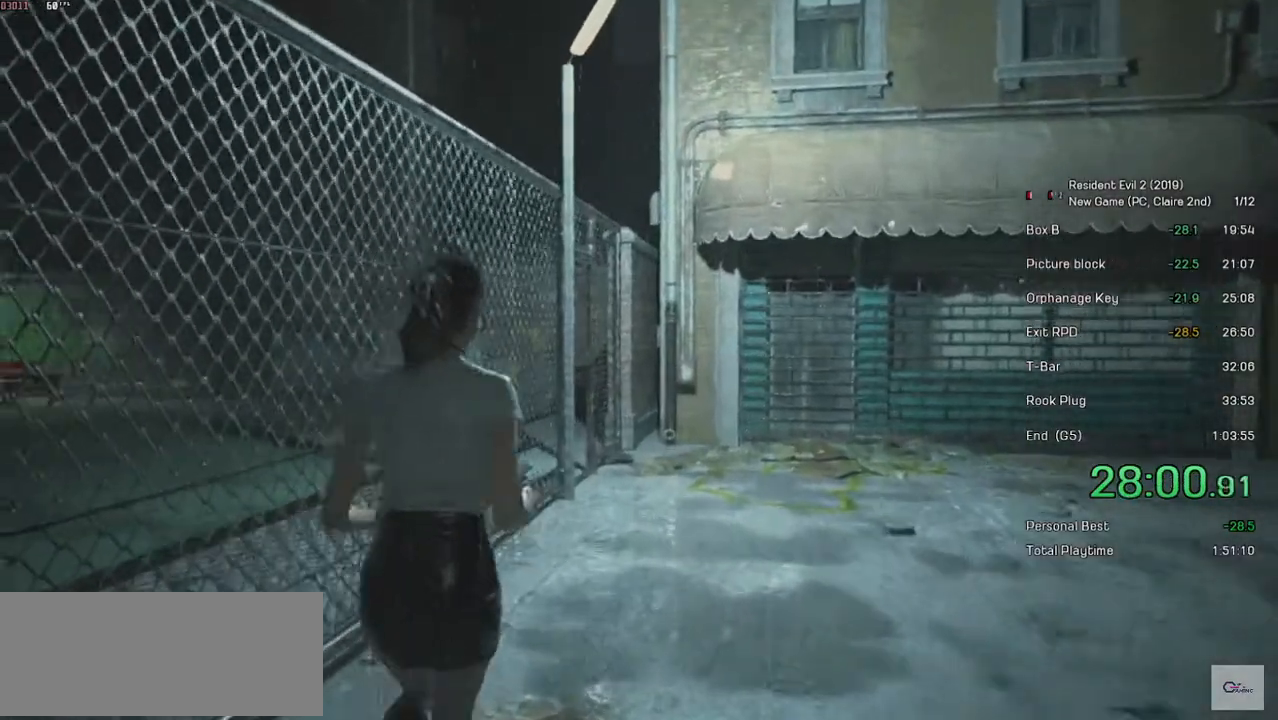
{"keys": ["shift", "w"], "mouse": [], "events": []}